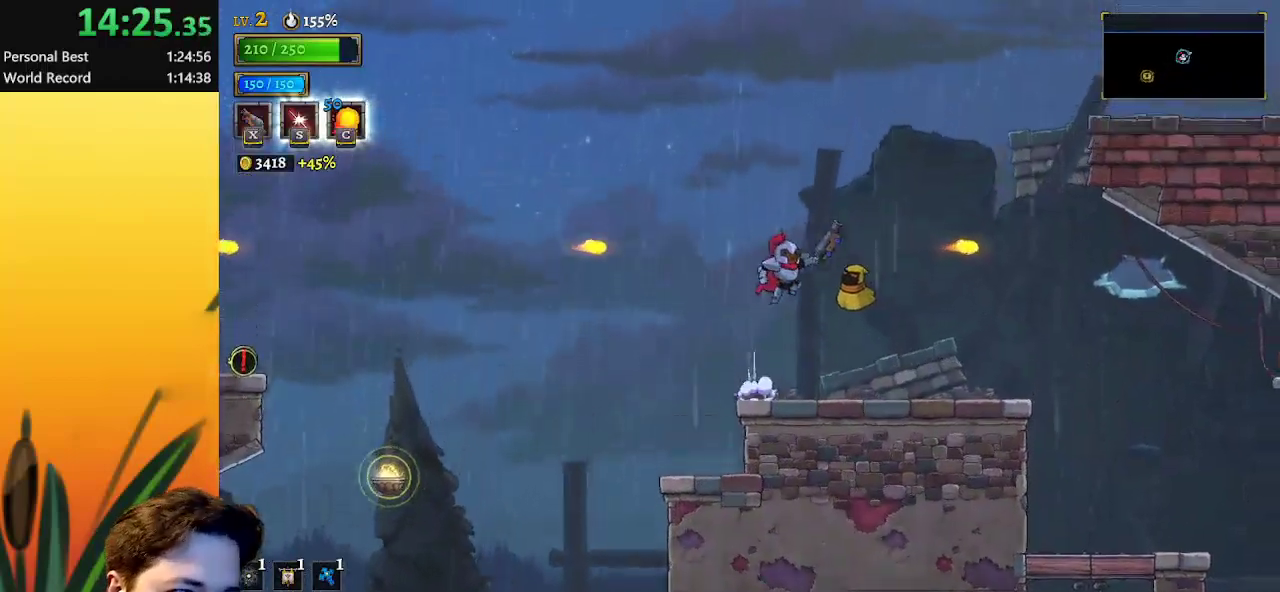
Gameplay with keyboard; each line is a JSON object with the keys held at the frame after it. "events" lists presses ("down") and releases ("up") of "a", "c", "d", "down", "left", "right", "s", "up", "x" and "z" between this image and that frame as [ms after this image, input, new state], when the widget could be followed in between. No other keys are recorded. Mouse input is not recorded.
{"keys": ["right", "up"], "events": [[317, "up", "down"], [350, "s", "down"], [350, "z", "up"], [450, "s", "up"]]}
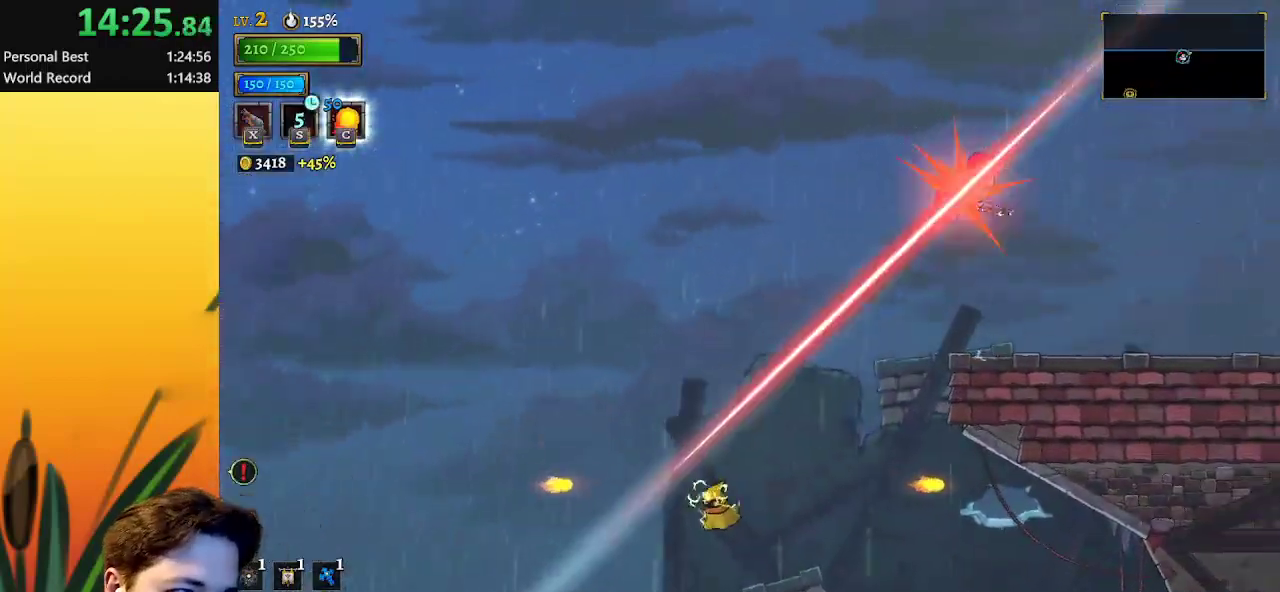
{"keys": ["right"], "events": [[50, "up", "up"]]}
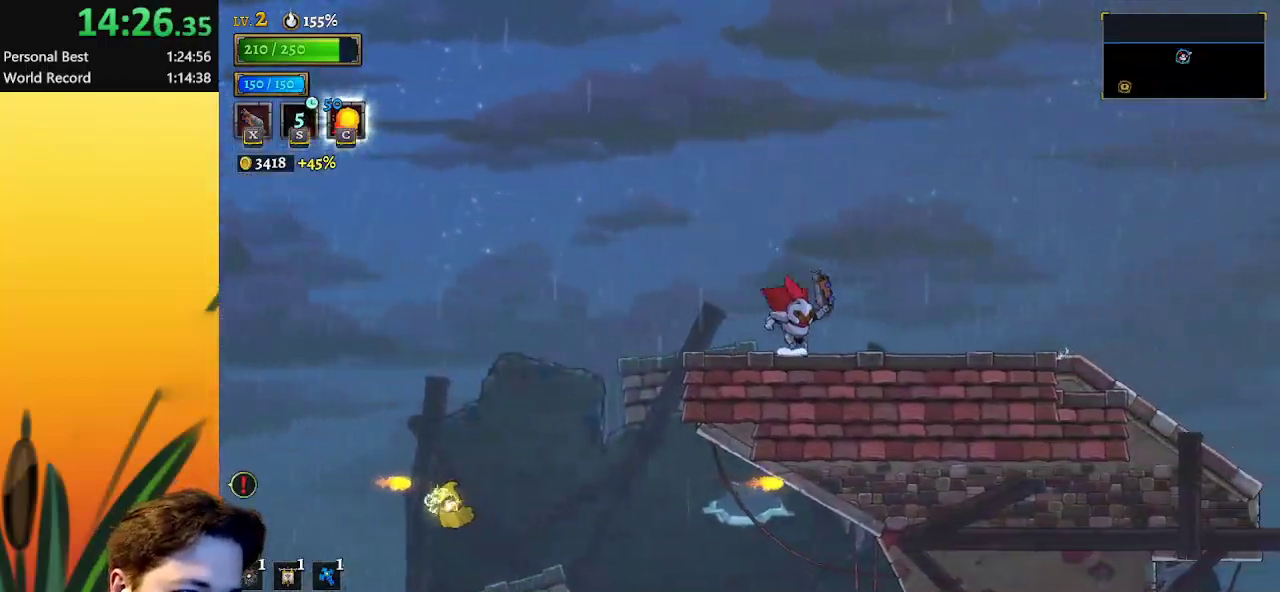
{"keys": ["right"], "events": [[67, "d", "down"], [200, "d", "up"]]}
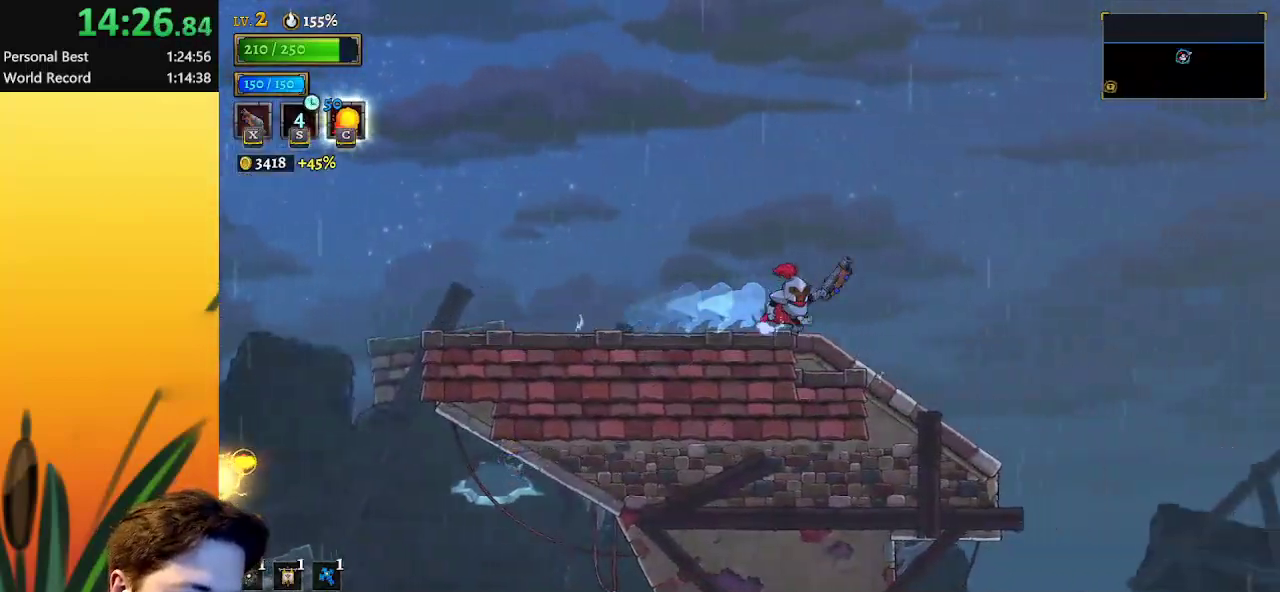
{"keys": ["right"], "events": []}
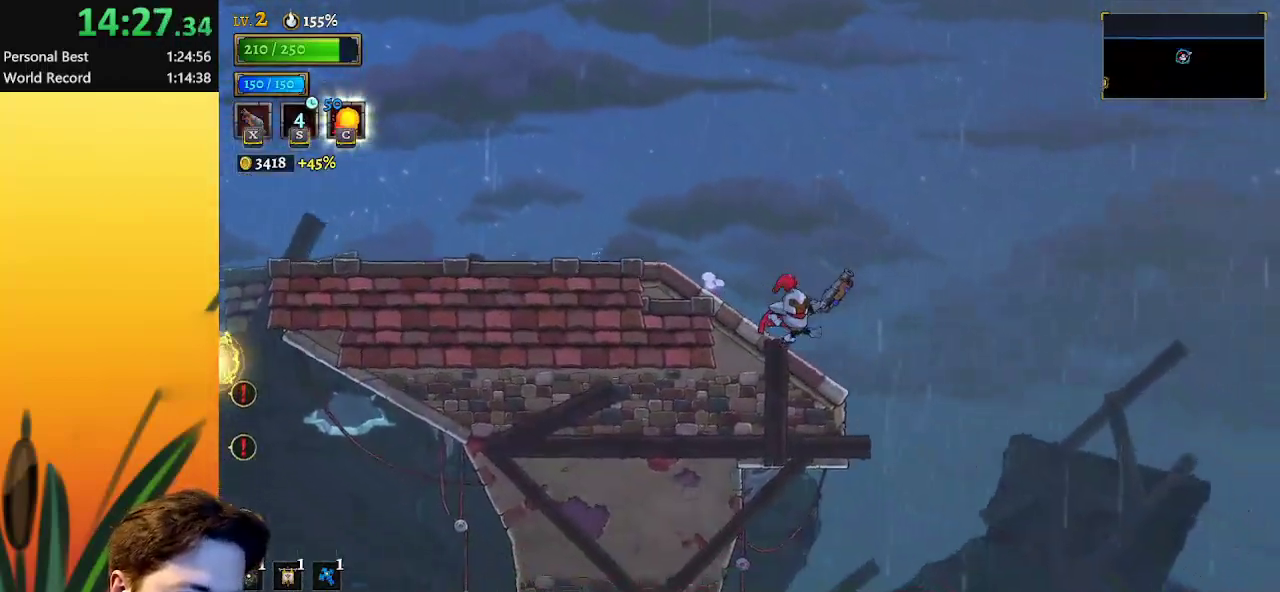
{"keys": ["right", "z"], "events": [[233, "z", "down"]]}
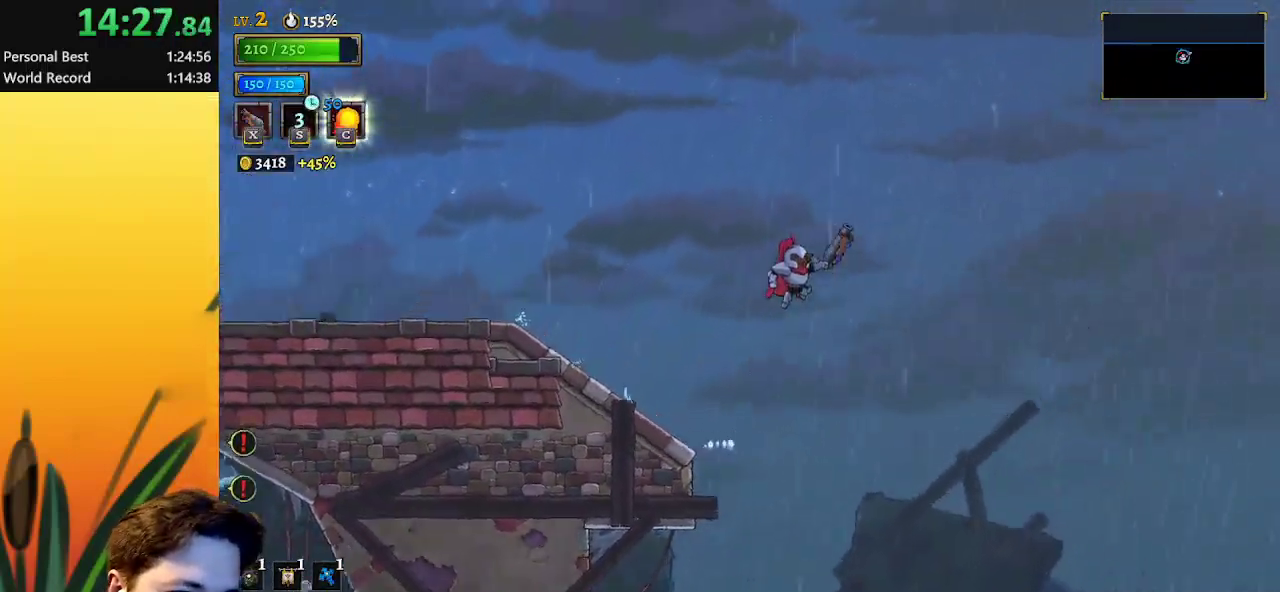
{"keys": ["right", "z"], "events": []}
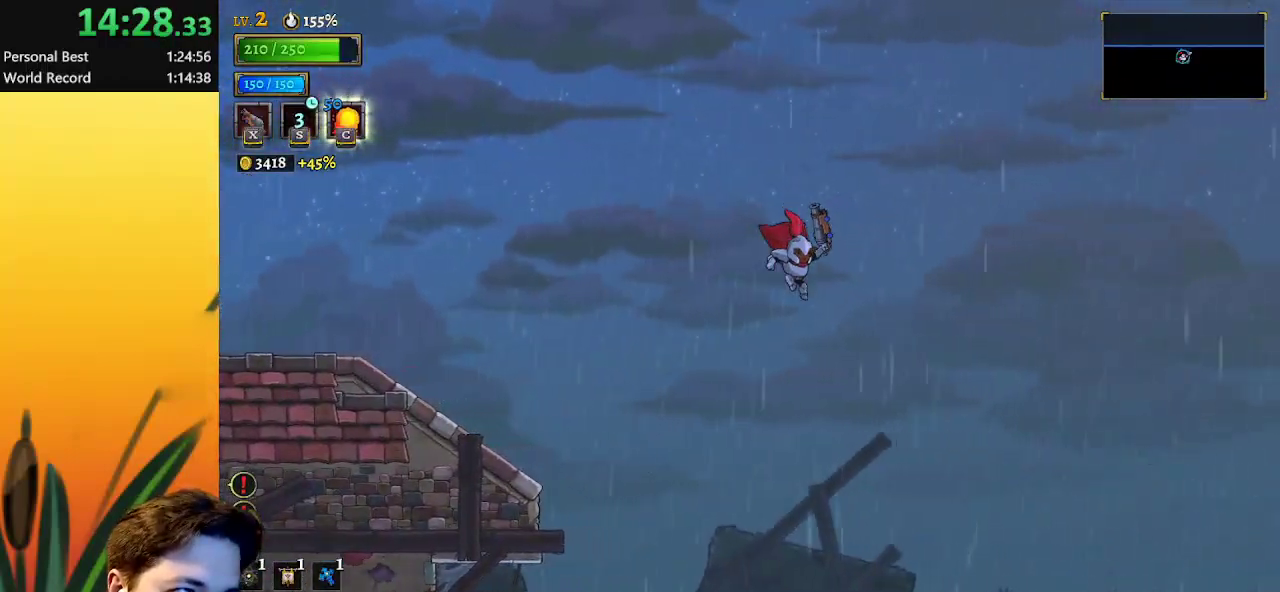
{"keys": ["right"], "events": [[267, "z", "up"]]}
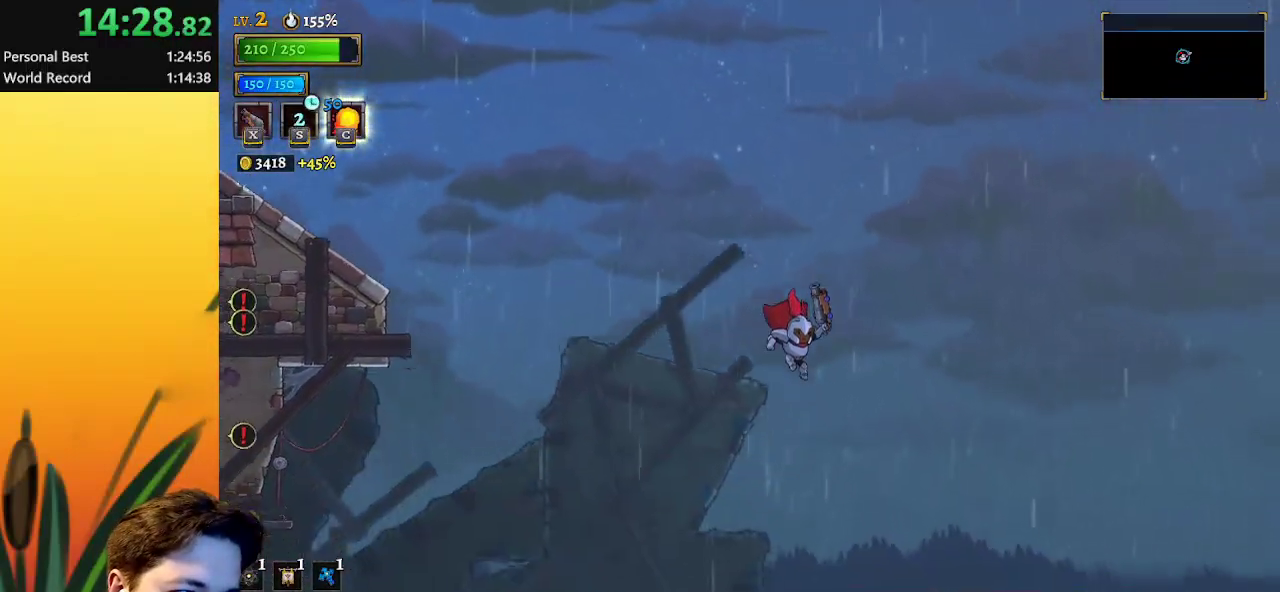
{"keys": ["right"], "events": [[333, "d", "down"], [483, "d", "up"]]}
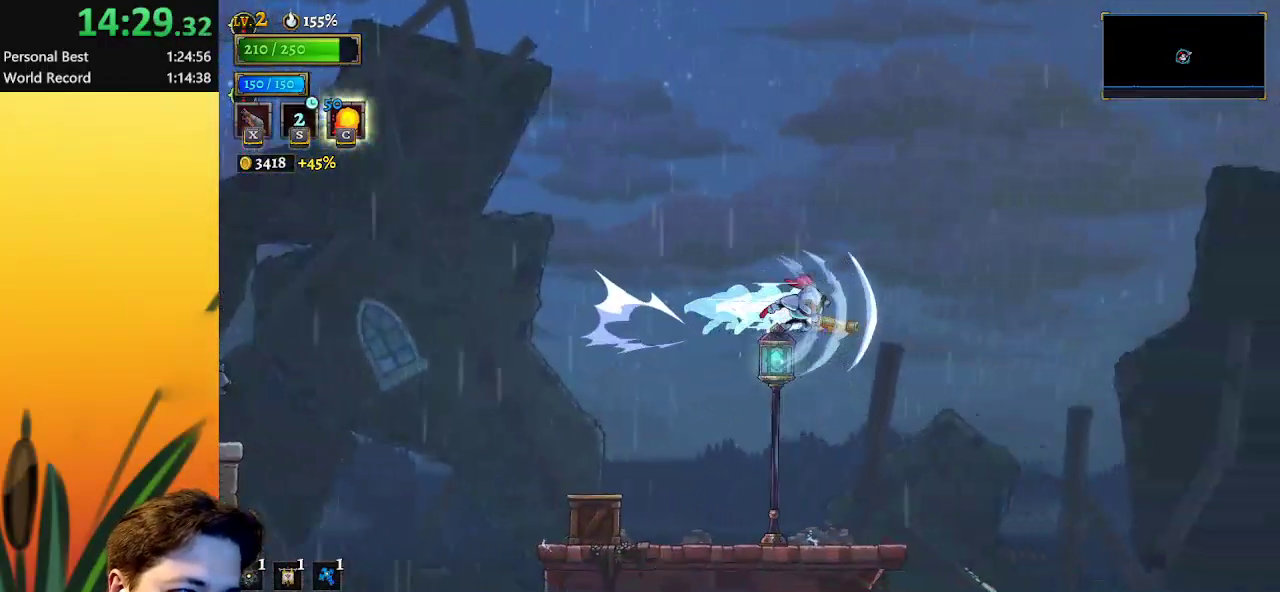
{"keys": ["down", "right"], "events": [[67, "right", "up"], [117, "left", "down"], [317, "down", "down"], [317, "left", "up"], [417, "right", "down"]]}
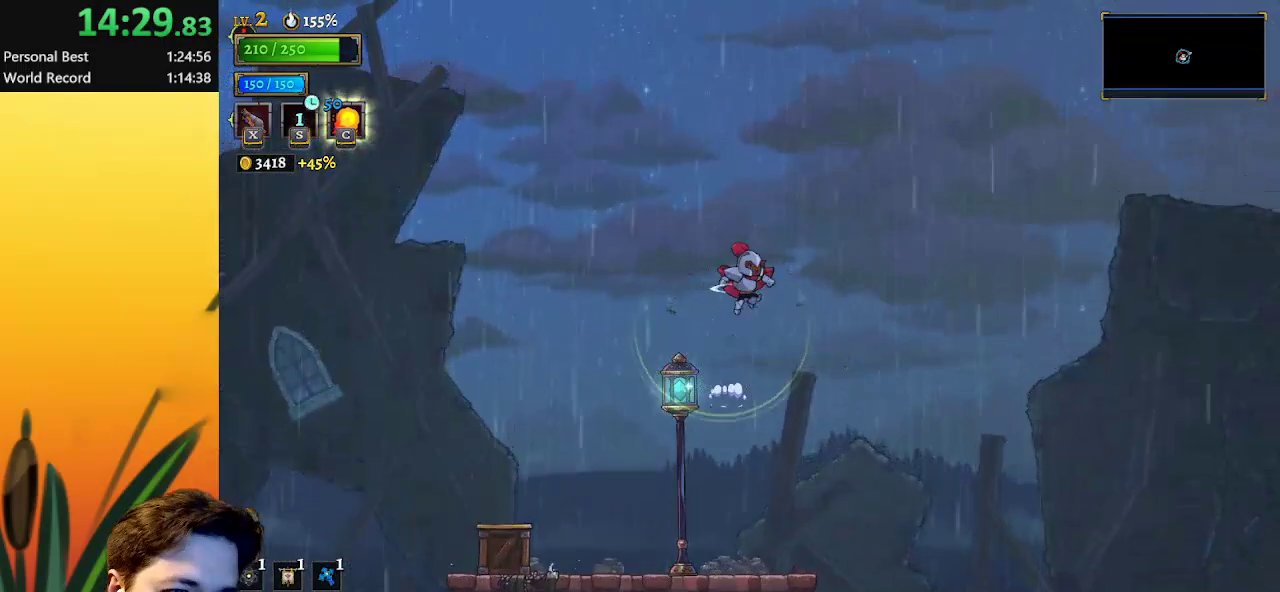
{"keys": ["right"], "events": [[17, "down", "up"]]}
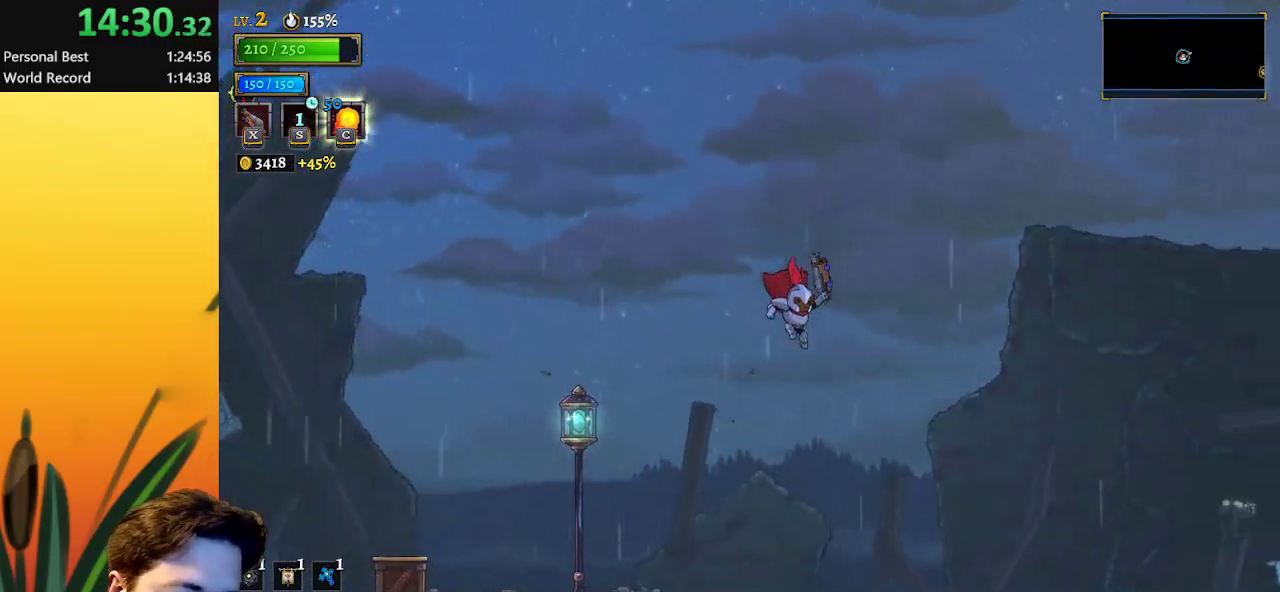
{"keys": ["right"], "events": []}
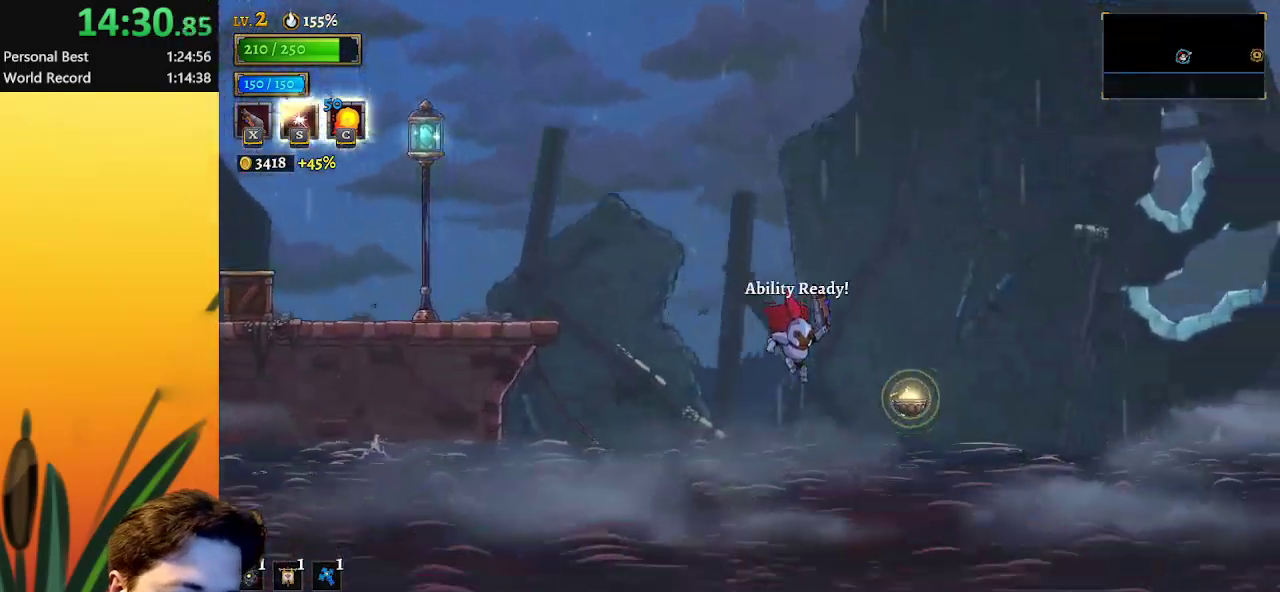
{"keys": ["right"], "events": [[50, "d", "down"], [150, "down", "down"], [200, "d", "up"], [383, "down", "up"]]}
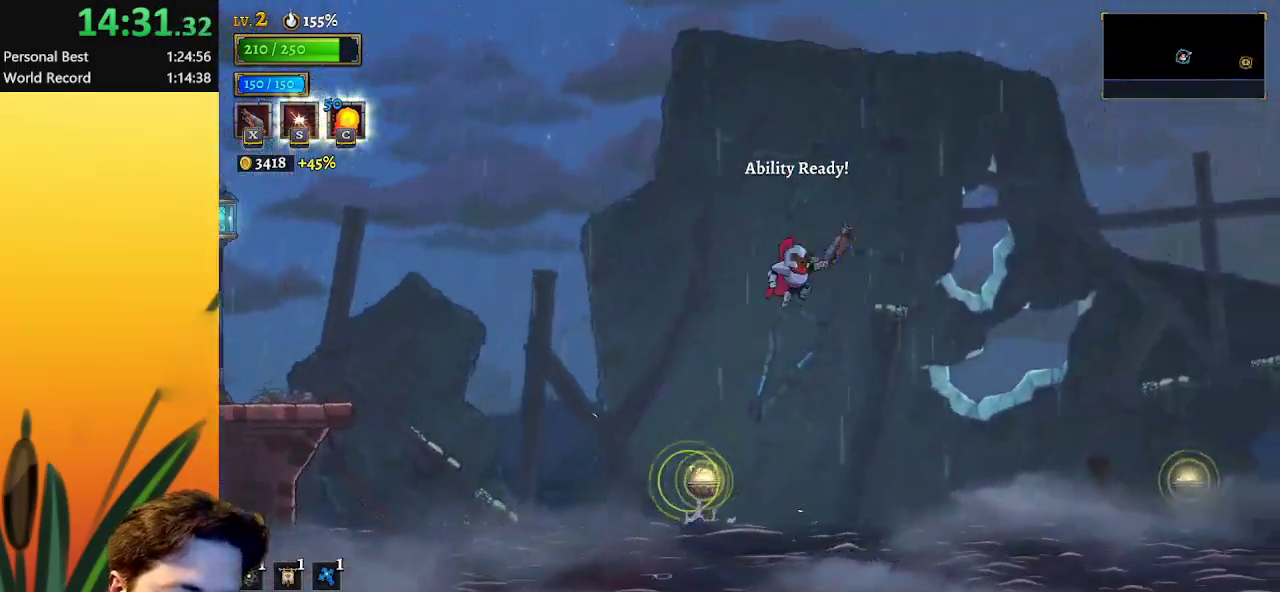
{"keys": ["right"], "events": [[117, "d", "down"], [317, "d", "up"]]}
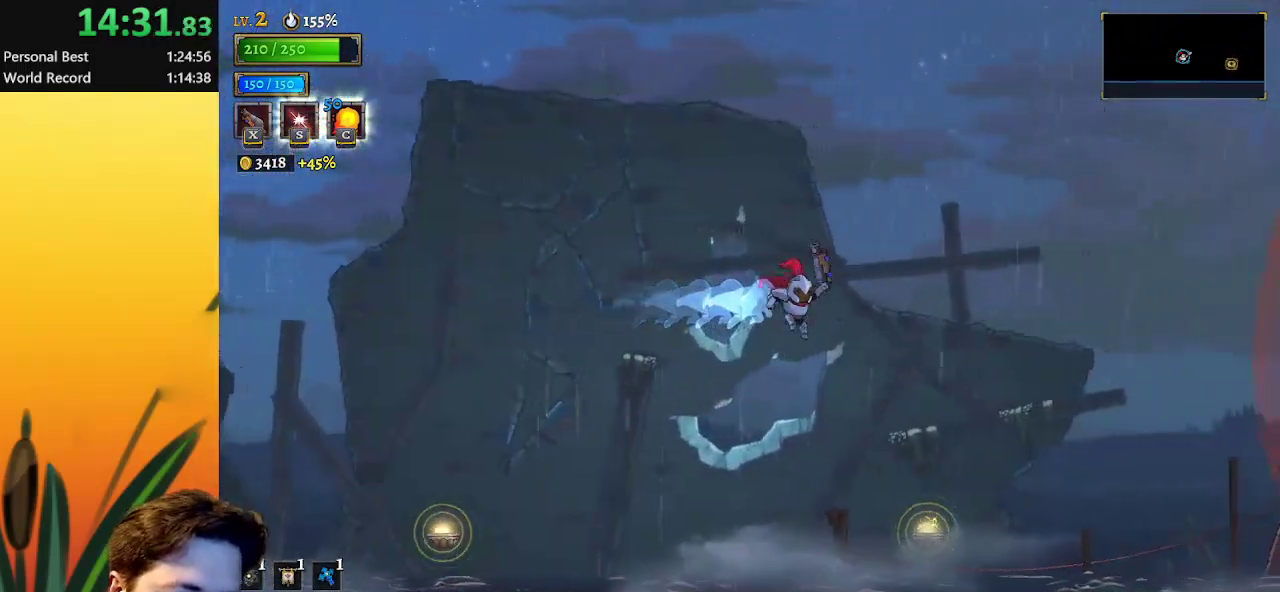
{"keys": ["down", "right"], "events": [[333, "down", "down"]]}
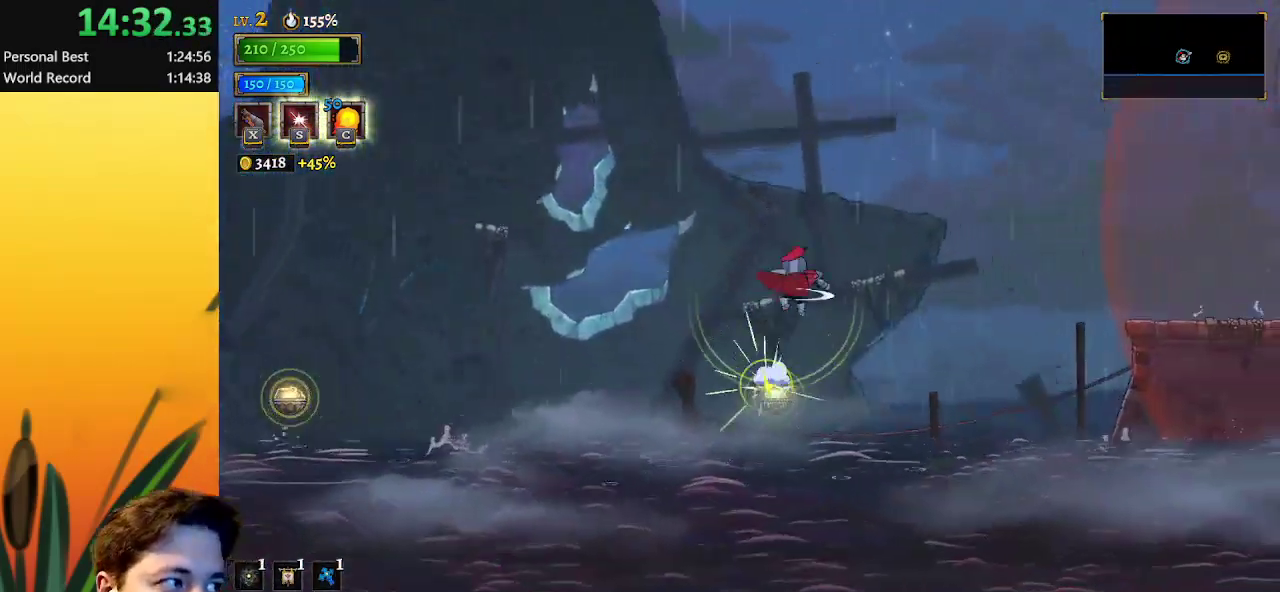
{"keys": ["d", "right"], "events": [[117, "down", "up"], [450, "d", "down"]]}
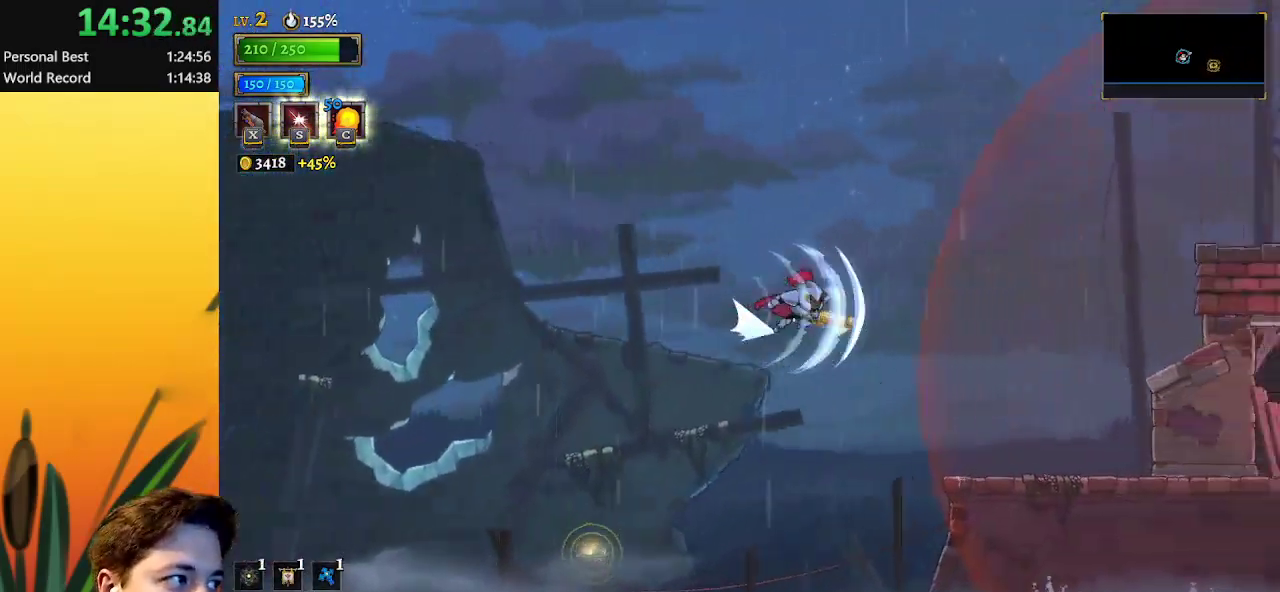
{"keys": ["right"], "events": [[83, "d", "up"]]}
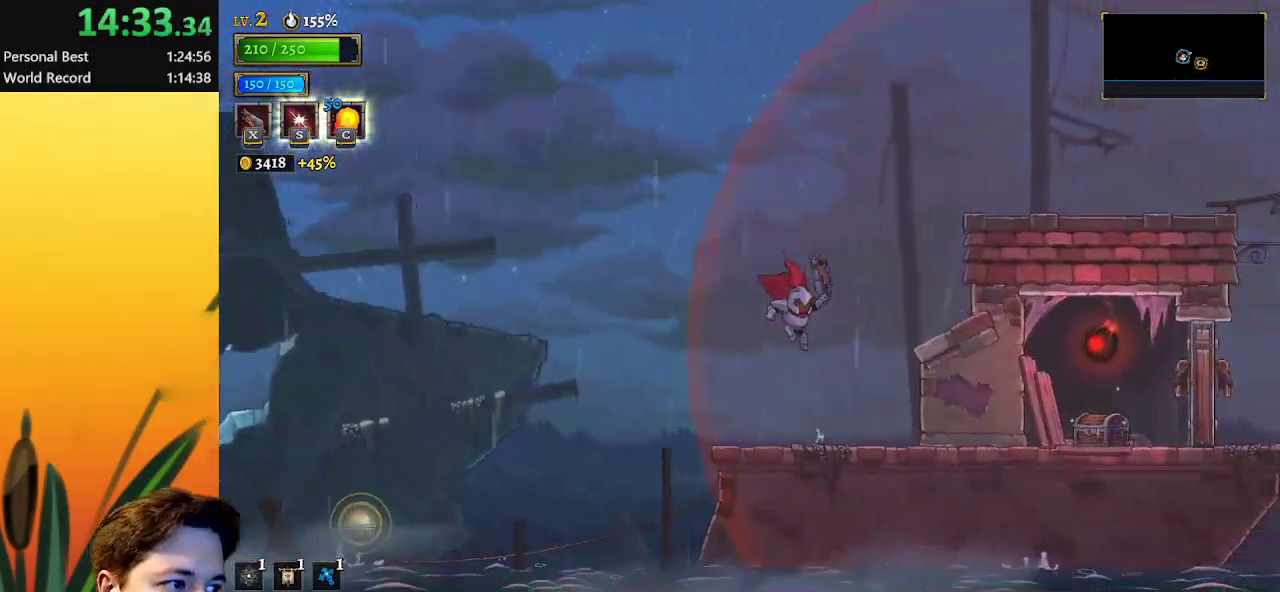
{"keys": ["right"], "events": [[283, "z", "down"], [467, "z", "up"]]}
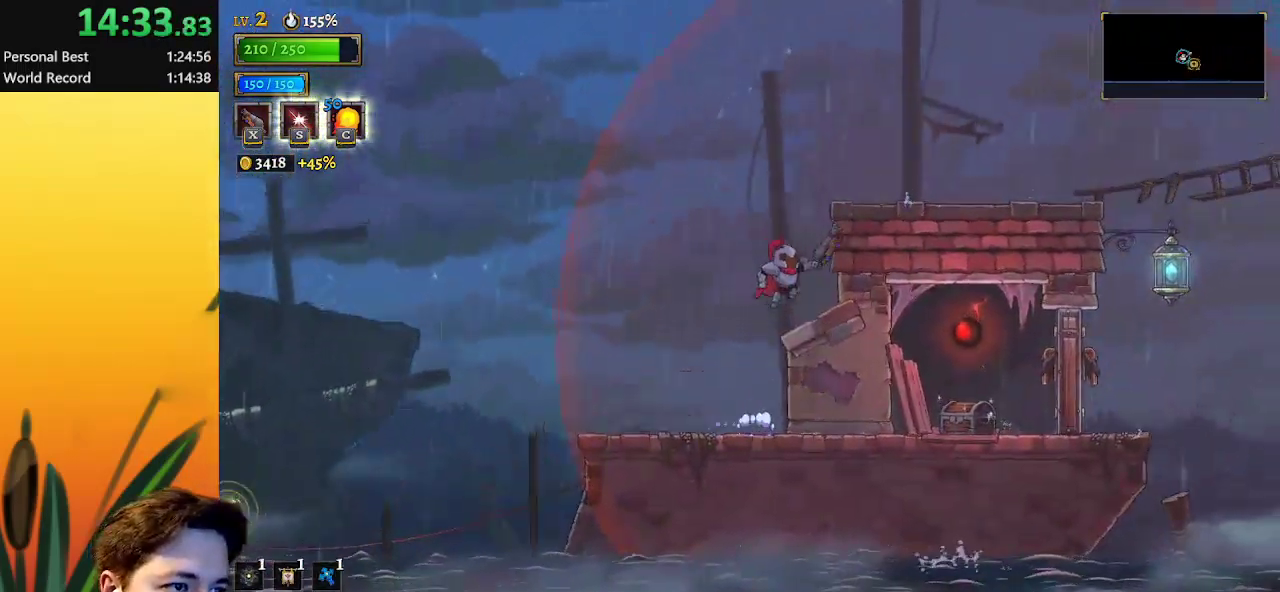
{"keys": ["d", "right"], "events": [[300, "z", "down"], [483, "d", "down"], [483, "z", "up"]]}
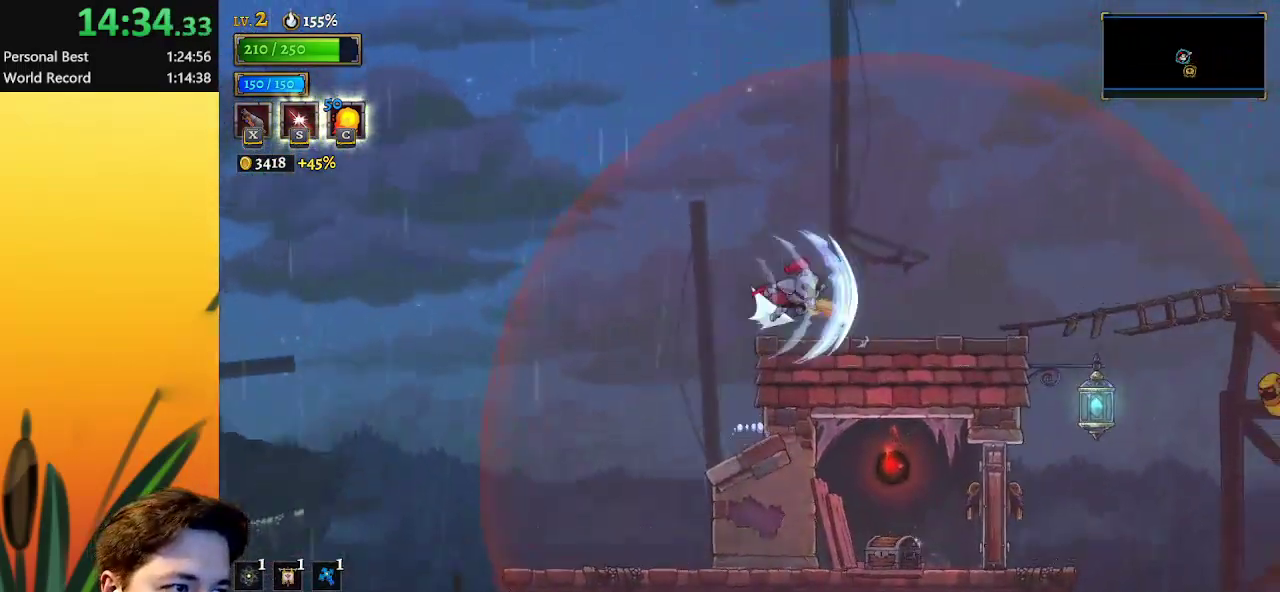
{"keys": ["right"], "events": [[117, "d", "up"]]}
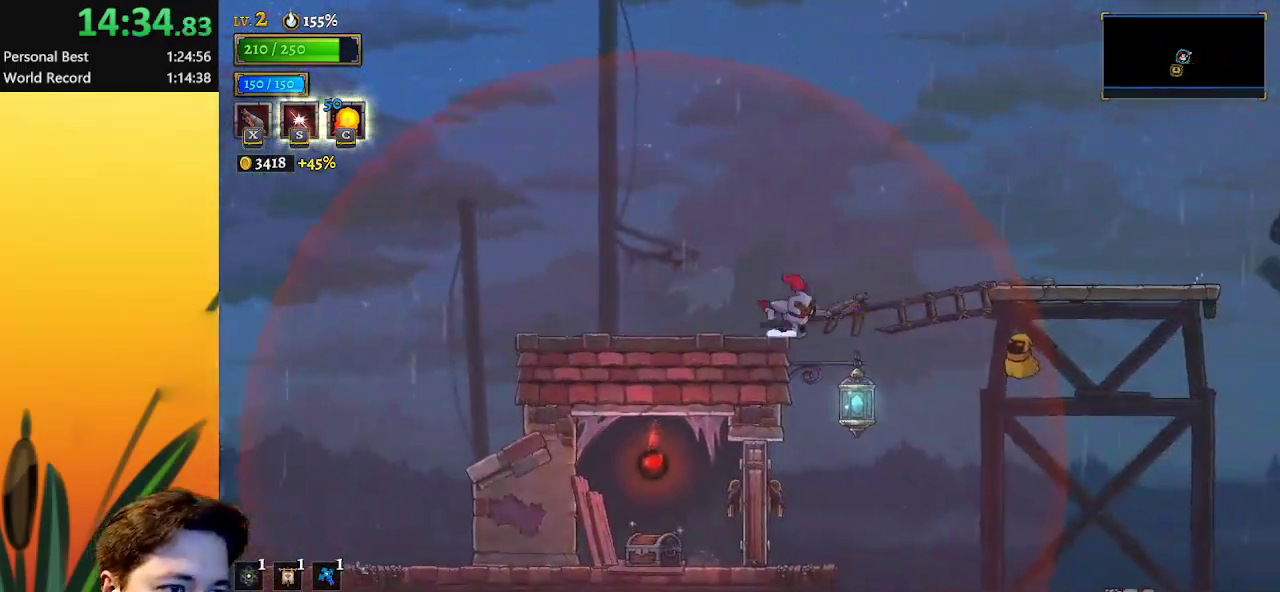
{"keys": ["left"], "events": [[50, "right", "up"], [367, "left", "down"]]}
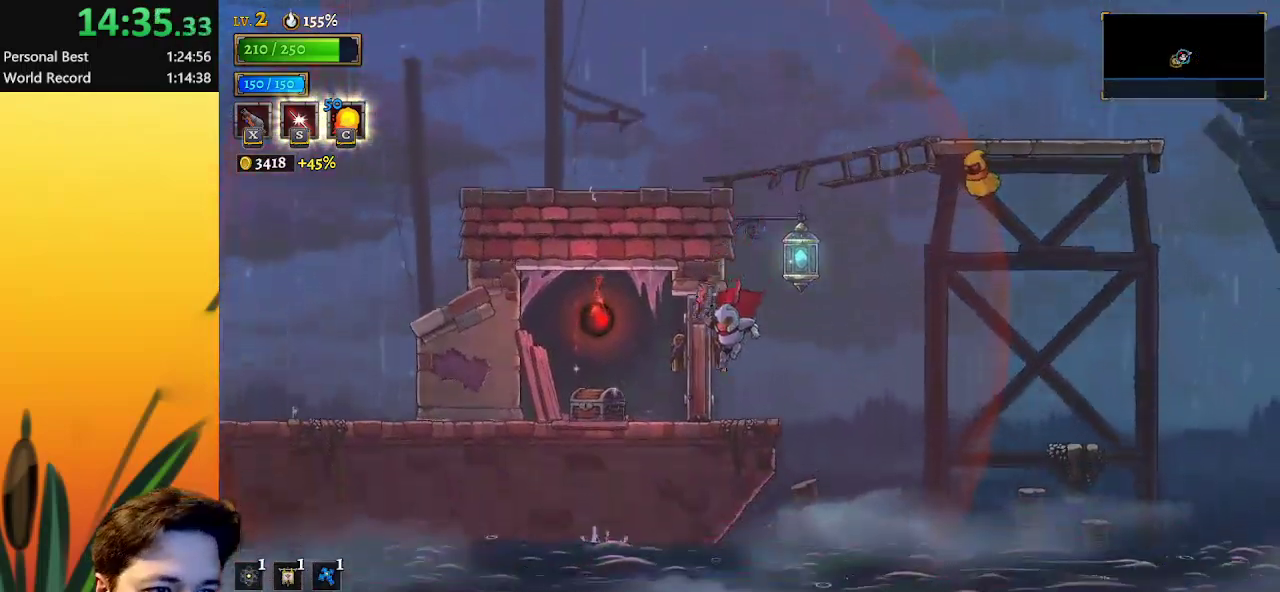
{"keys": [], "events": [[100, "a", "down"], [200, "a", "up"], [333, "up", "down"], [383, "left", "up"], [483, "up", "up"]]}
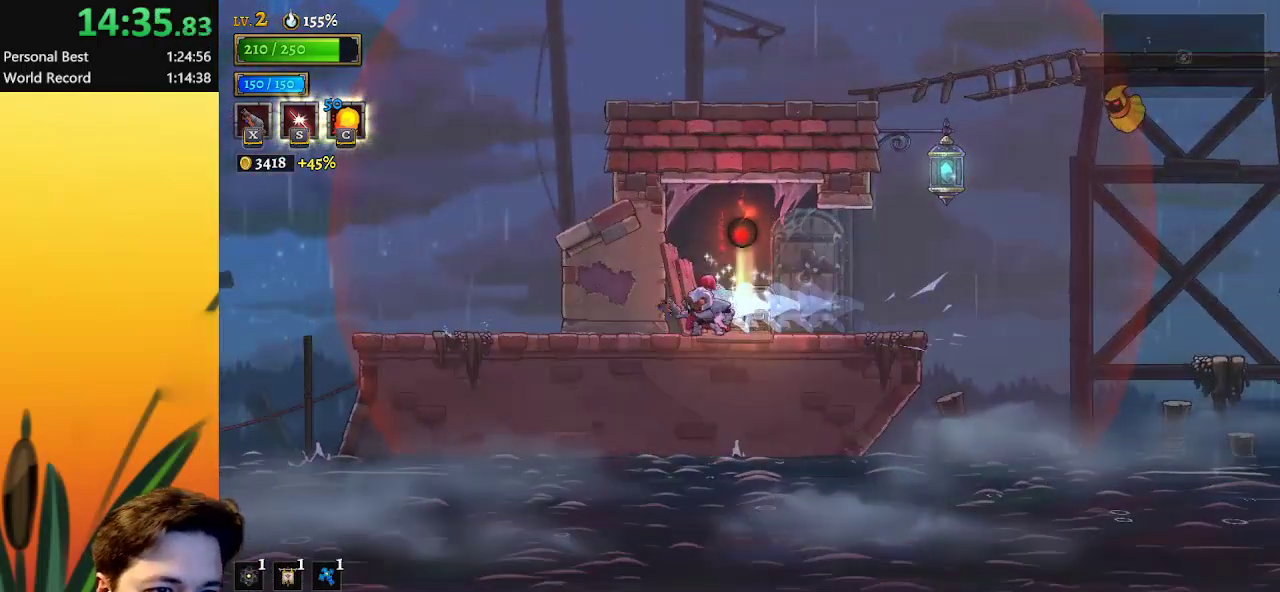
{"keys": [], "events": [[117, "right", "down"], [167, "z", "down"], [217, "right", "up"], [300, "z", "up"]]}
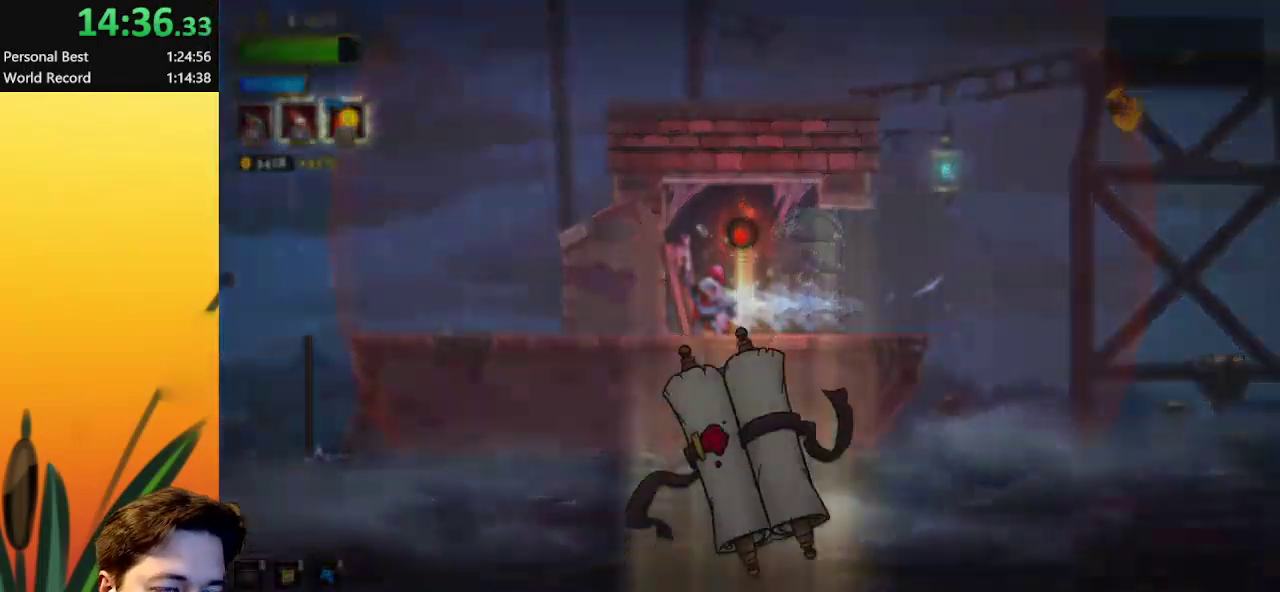
{"keys": [], "events": []}
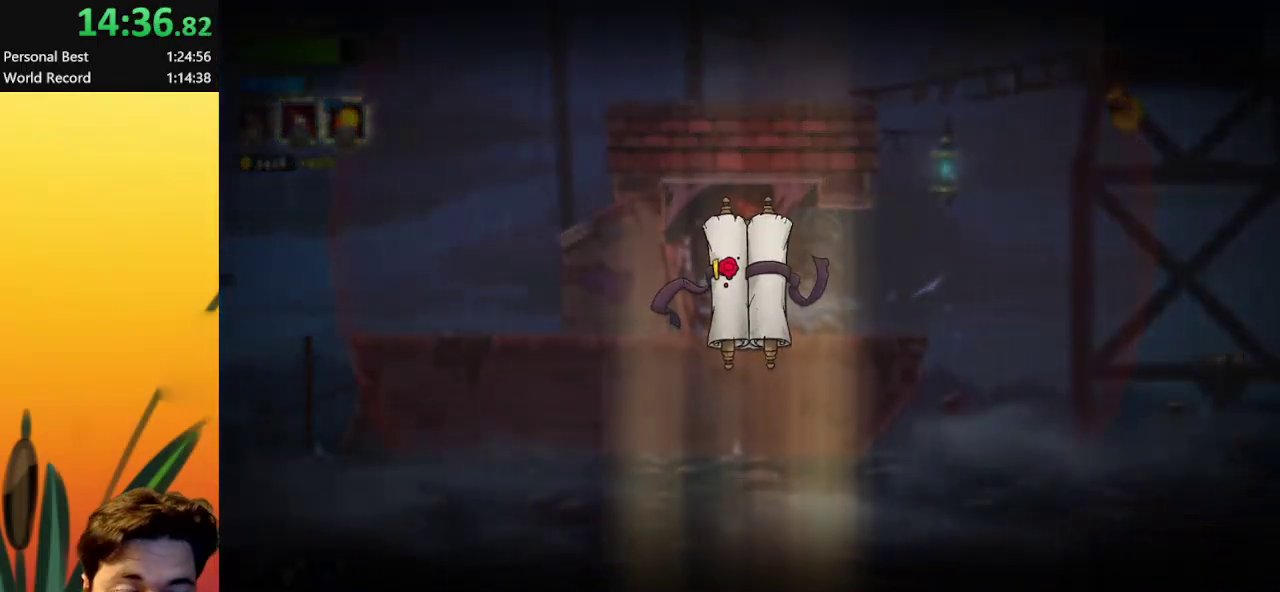
{"keys": [], "events": []}
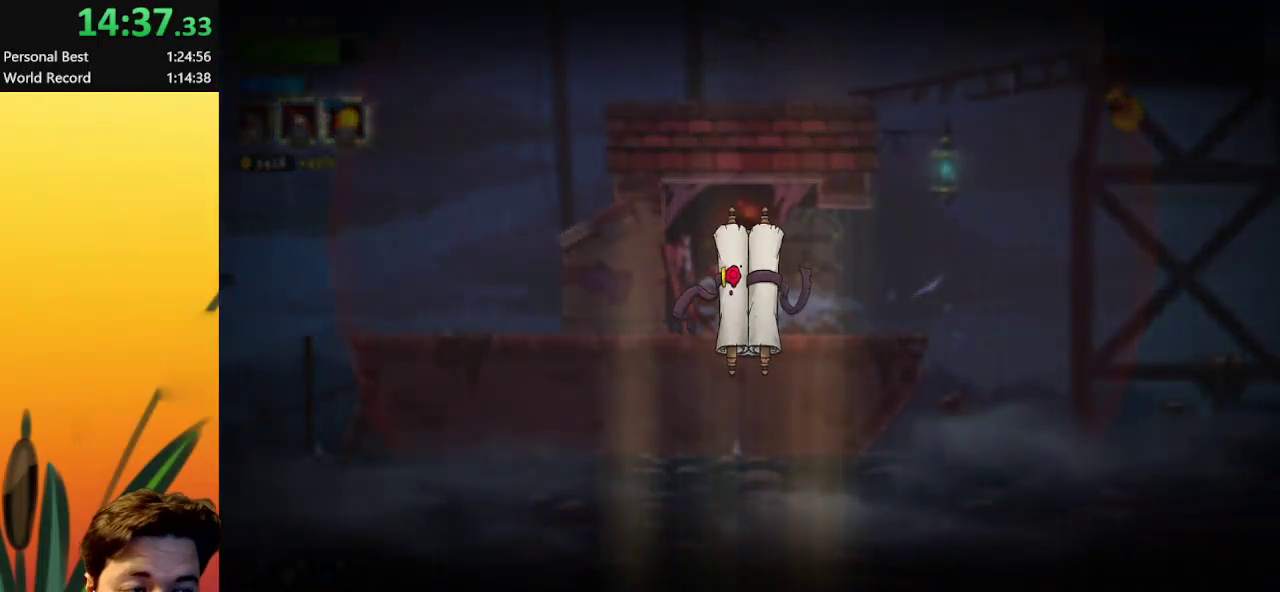
{"keys": [], "events": []}
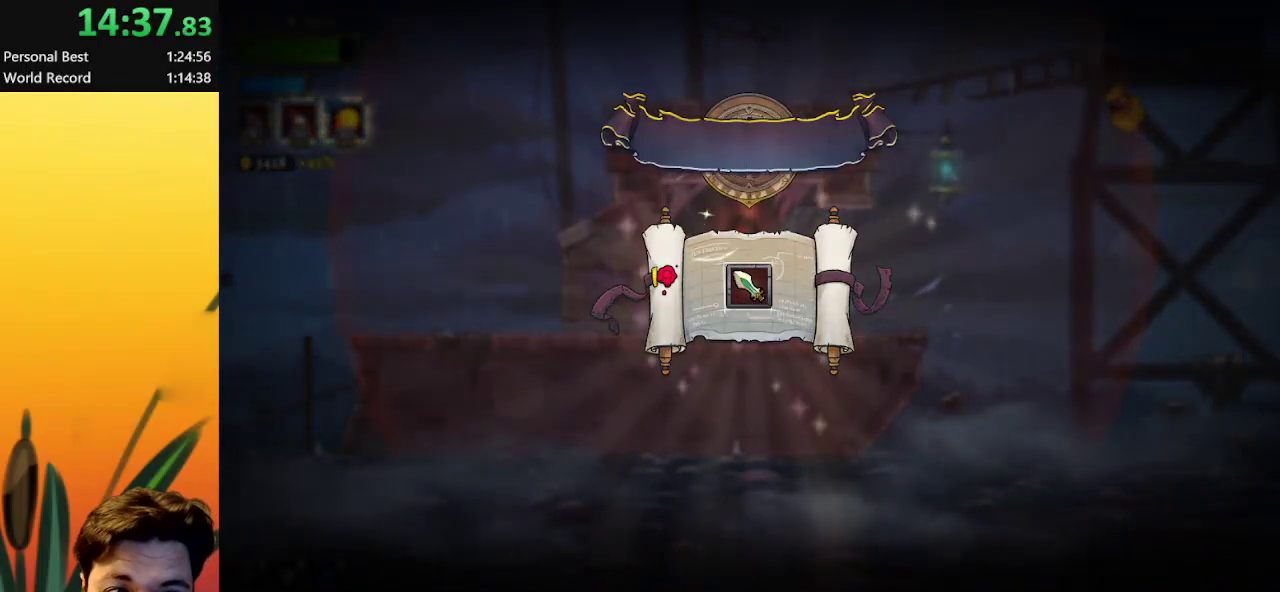
{"keys": [], "events": []}
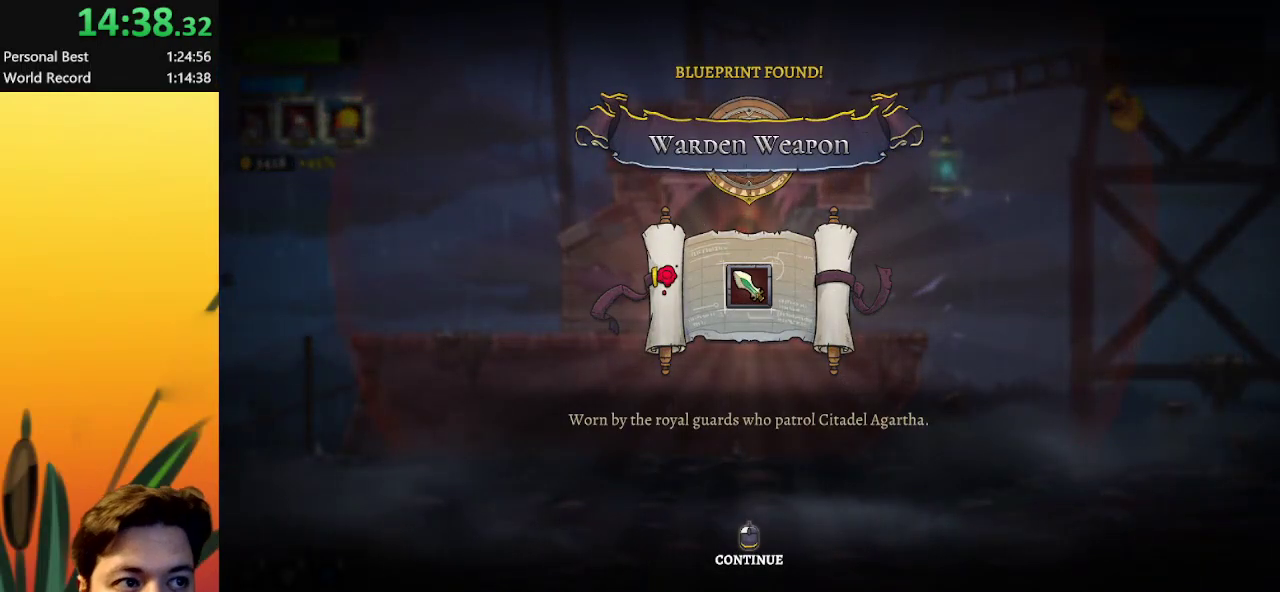
{"keys": [], "events": []}
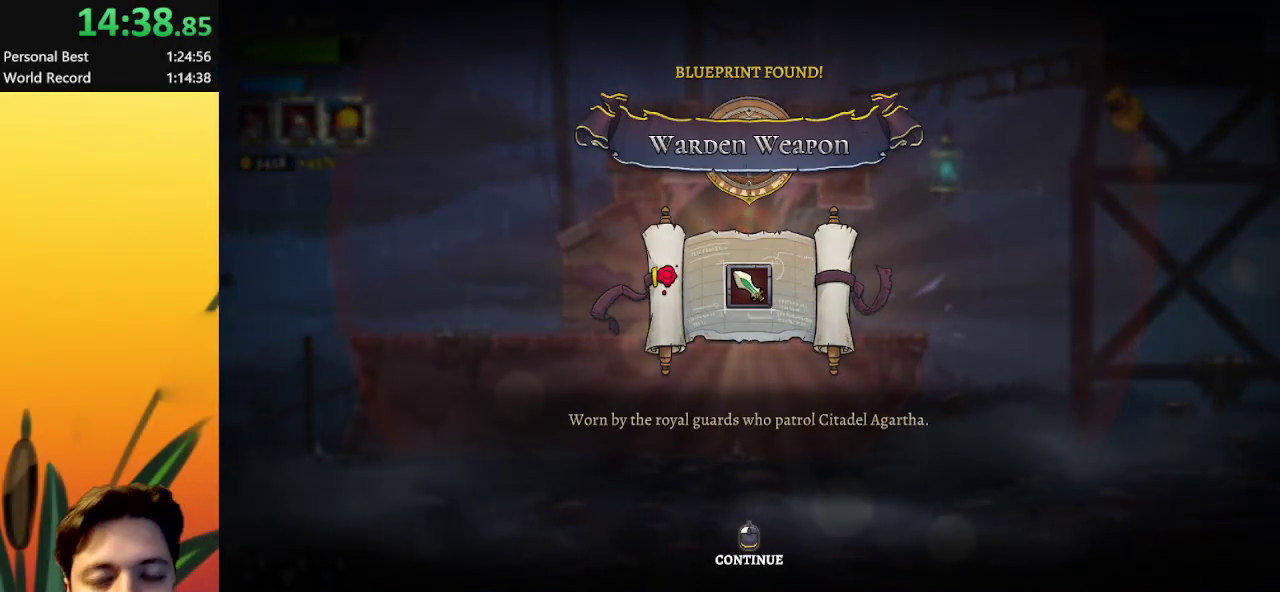
{"keys": ["right"], "events": [[333, "right", "down"]]}
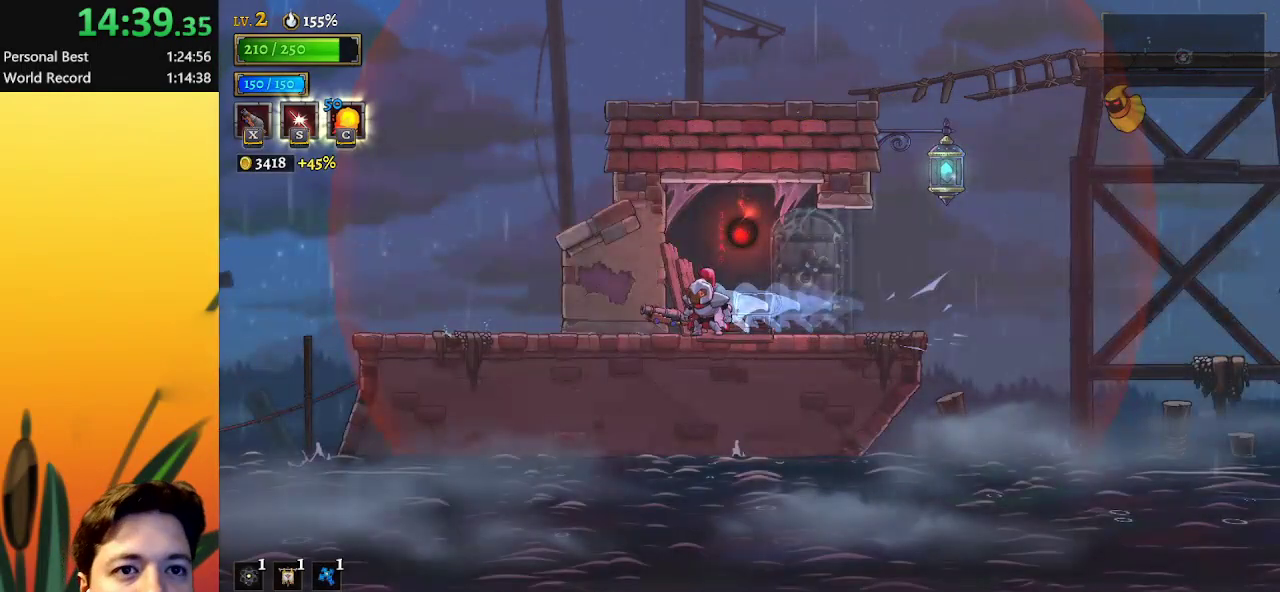
{"keys": ["right"], "events": []}